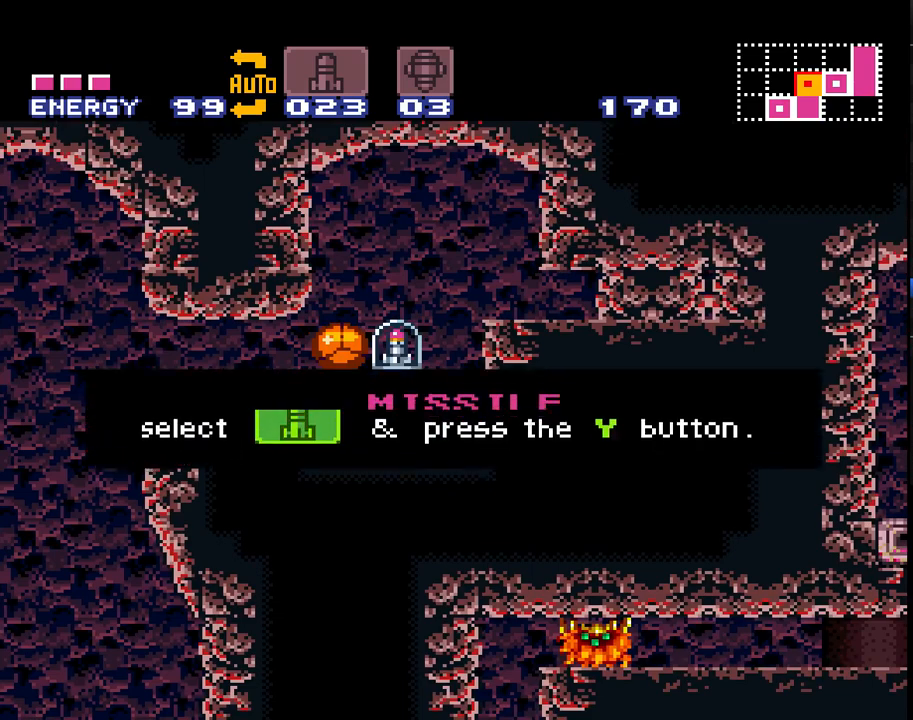
Gameplay with a controller (Nintendo layout); each line is a JSON object with the inputs held at the frame after it. "events" lists button and stick changes between this image and that frame as [ms after this image, input, new state], when the widget could be followed in between. Not read: L1 L3 R1 R3.
{"buttons": ["A"], "events": [[17, "B", "down"], [133, "B", "up"], [350, "B", "down"], [450, "B", "up"], [450, "DPAD_RIGHT", "up"]]}
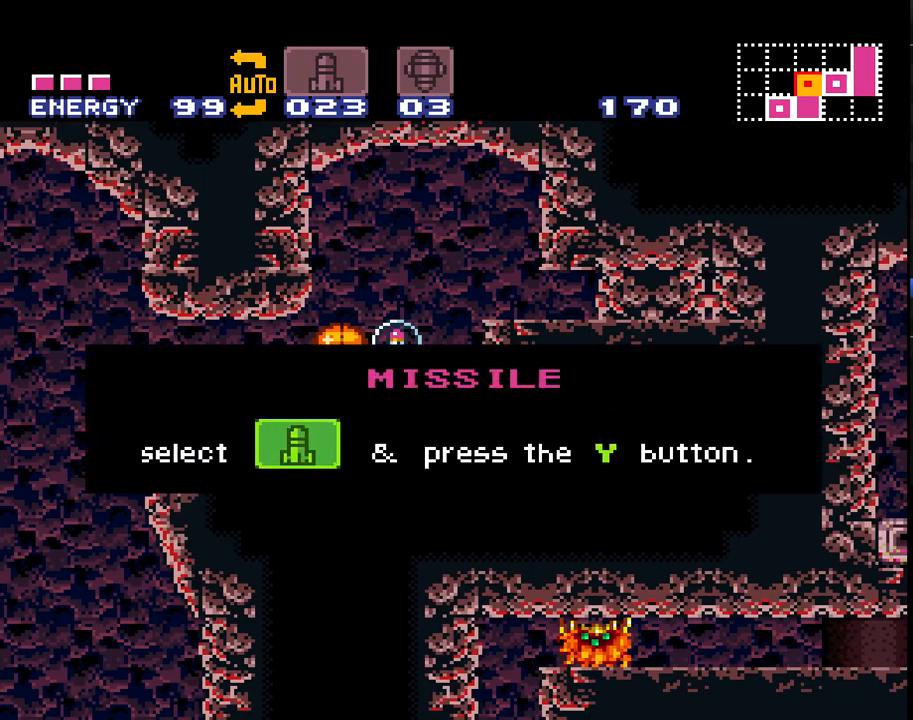
{"buttons": ["A", "DPAD_RIGHT"], "events": [[83, "DPAD_RIGHT", "down"], [133, "B", "down"], [267, "B", "up"], [350, "B", "down"], [450, "B", "up"]]}
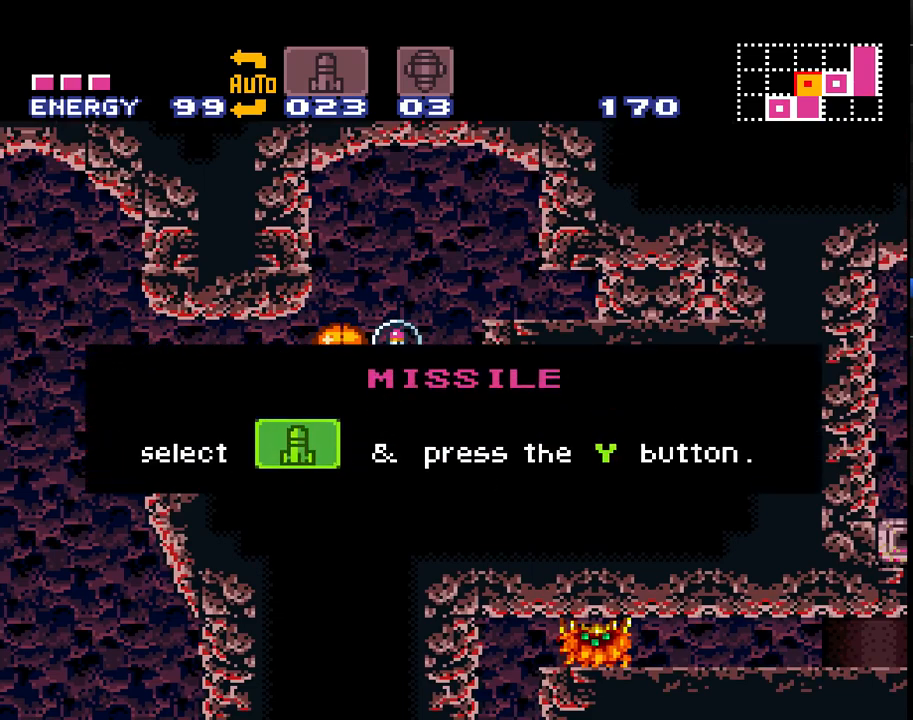
{"buttons": ["A", "B", "DPAD_RIGHT"], "events": [[50, "B", "down"], [133, "B", "up"], [267, "B", "down"], [350, "B", "up"], [417, "B", "down"]]}
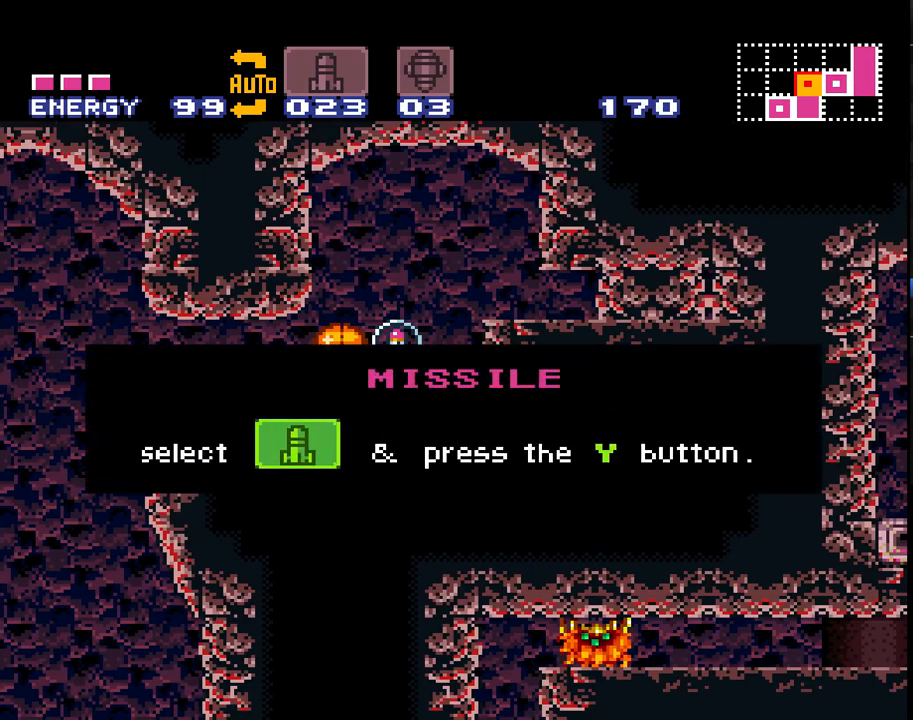
{"buttons": ["A", "B", "DPAD_RIGHT"], "events": [[33, "B", "up"], [100, "B", "down"], [200, "B", "up"], [317, "B", "down"], [417, "B", "up"], [483, "B", "down"]]}
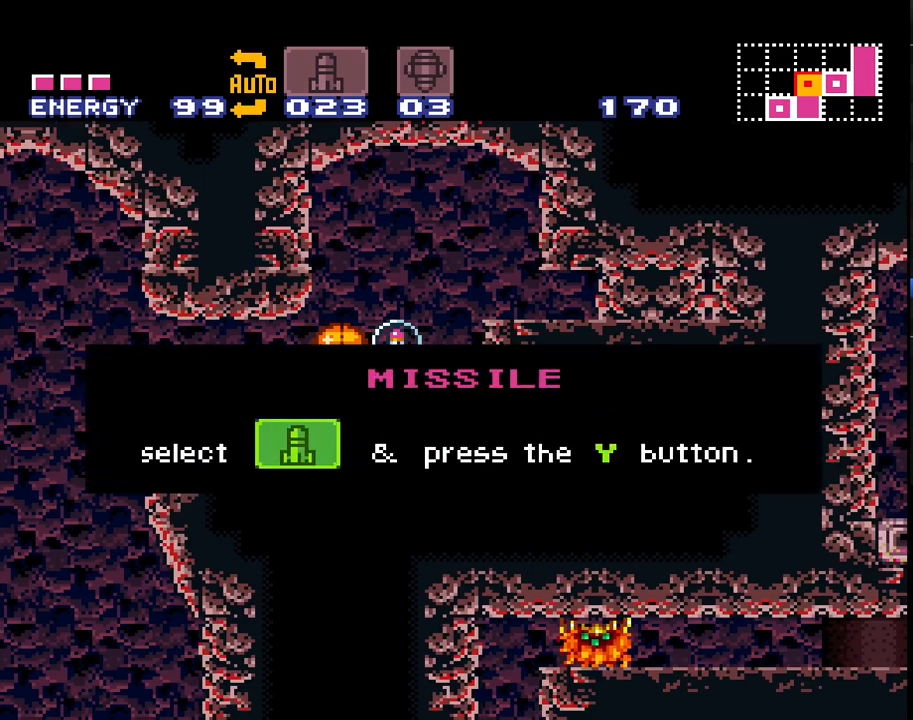
{"buttons": ["A", "DPAD_RIGHT"], "events": [[67, "B", "up"], [167, "B", "down"], [267, "B", "up"], [350, "B", "down"], [417, "B", "up"]]}
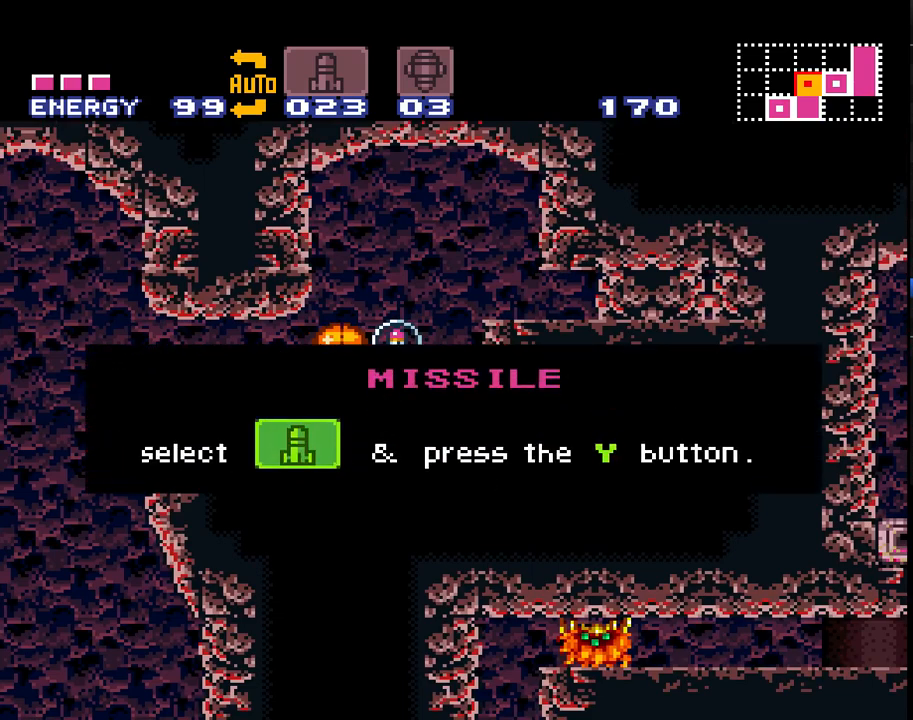
{"buttons": ["A", "DPAD_RIGHT"], "events": [[33, "B", "down"], [117, "B", "up"], [200, "B", "down"], [283, "B", "up"], [350, "B", "down"], [450, "B", "up"]]}
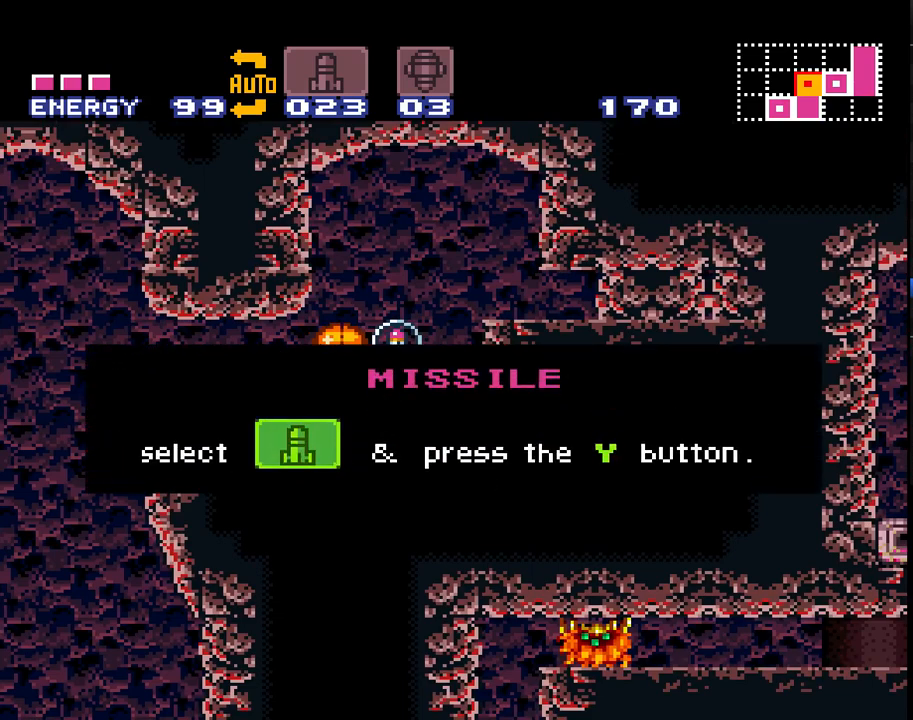
{"buttons": ["A", "DPAD_RIGHT"], "events": [[33, "B", "down"], [133, "B", "up"], [200, "B", "down"], [283, "B", "up"], [383, "B", "down"], [483, "B", "up"]]}
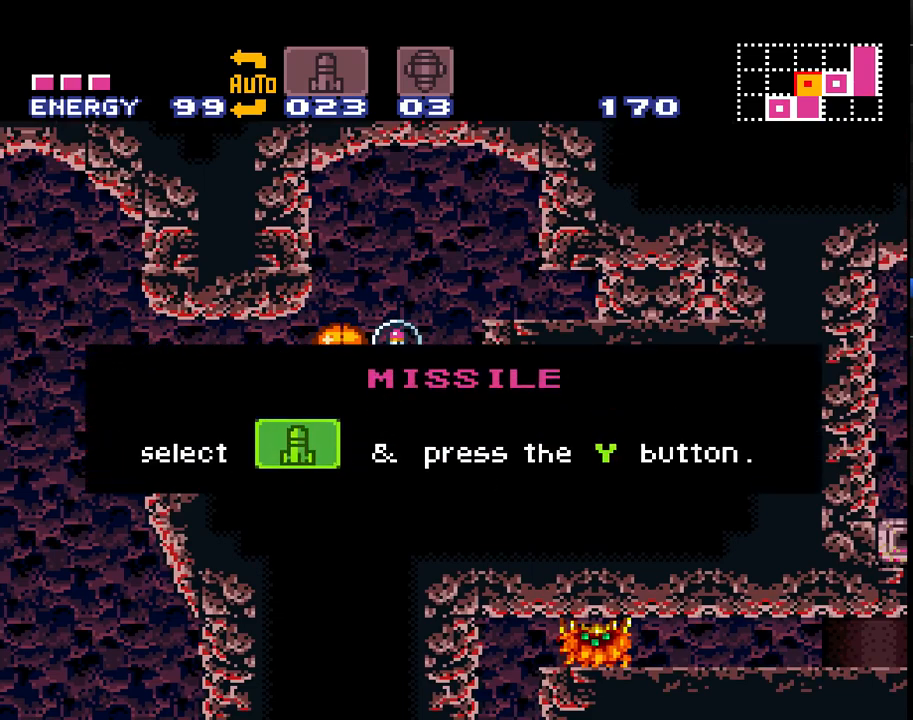
{"buttons": ["A", "DPAD_RIGHT"], "events": [[67, "B", "down"], [167, "B", "up"], [233, "B", "down"], [317, "B", "up"], [417, "B", "down"], [467, "B", "up"]]}
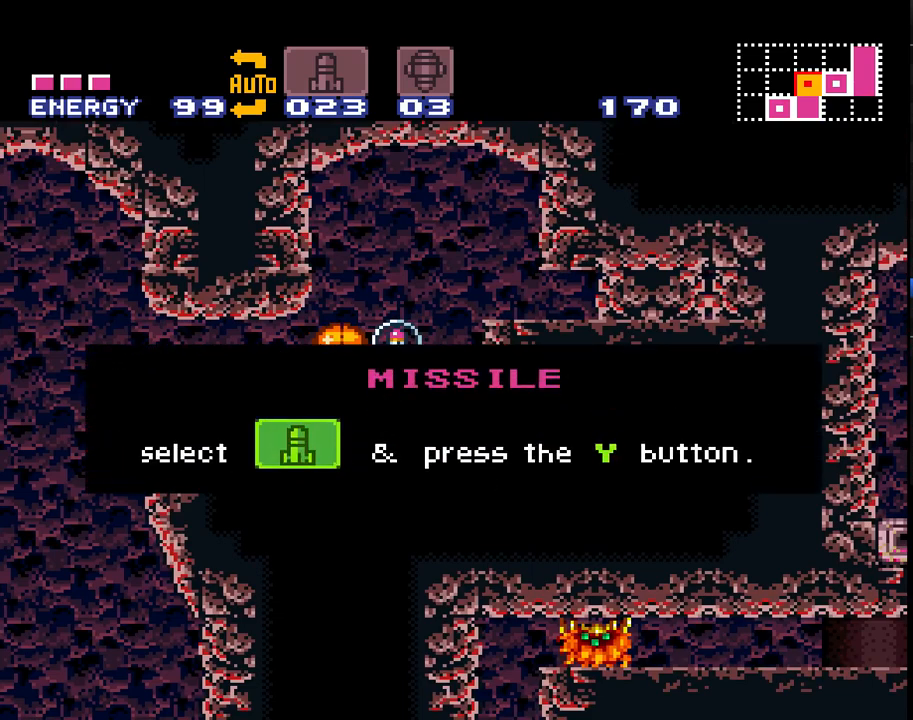
{"buttons": ["A", "B", "DPAD_RIGHT"], "events": [[100, "B", "down"], [167, "B", "up"], [250, "B", "down"], [350, "B", "up"], [433, "B", "down"]]}
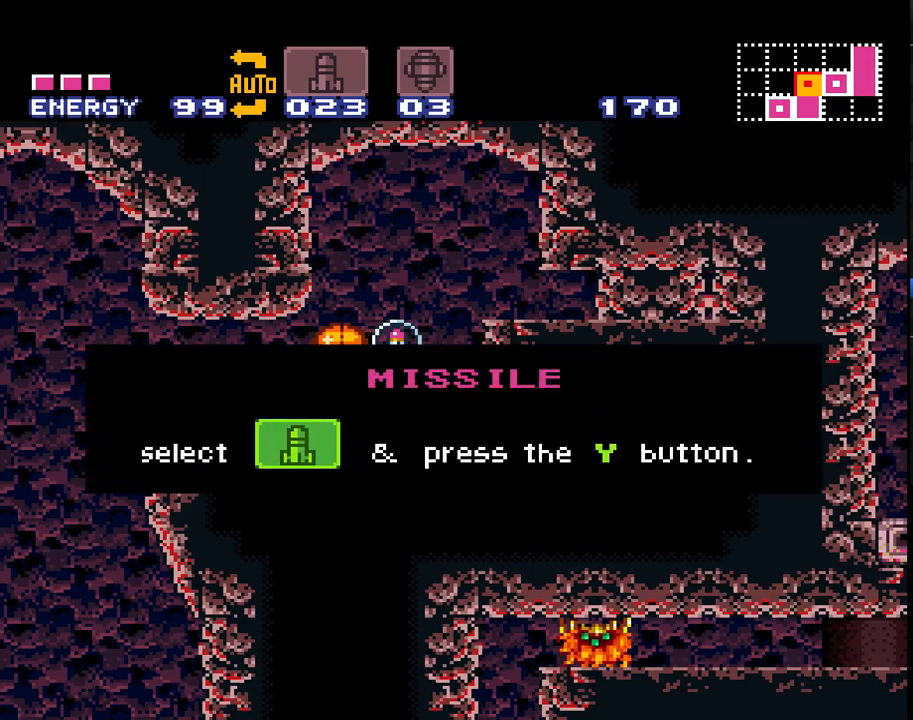
{"buttons": ["A", "B", "DPAD_RIGHT"], "events": [[33, "B", "up"], [133, "B", "down"], [217, "B", "up"], [317, "B", "down"], [417, "B", "up"], [500, "B", "down"]]}
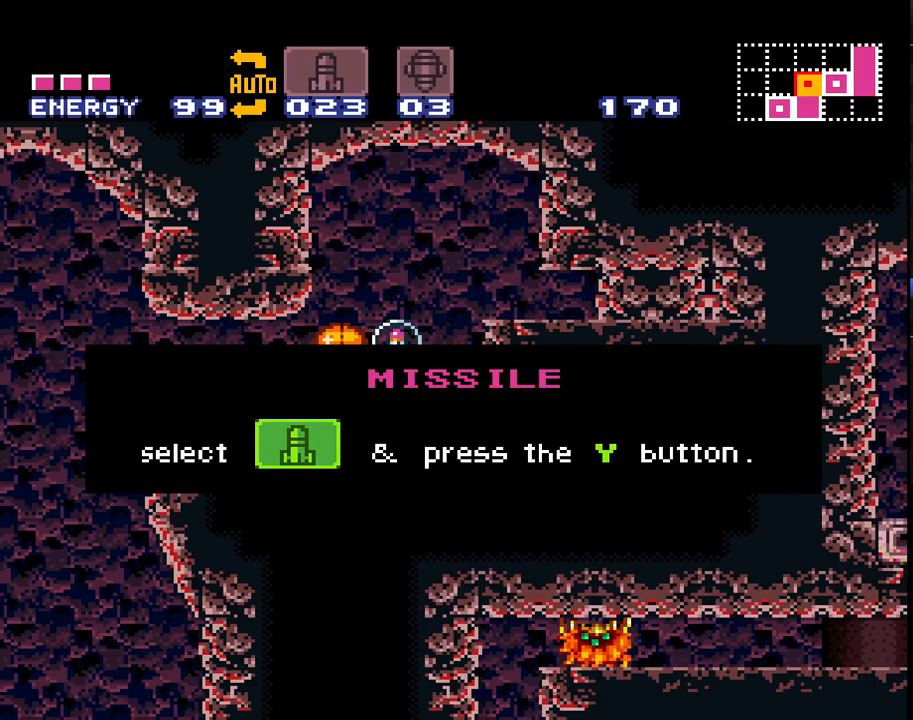
{"buttons": ["A", "DPAD_RIGHT"], "events": [[67, "B", "up"], [167, "B", "down"], [250, "B", "up"], [350, "B", "down"], [417, "B", "up"]]}
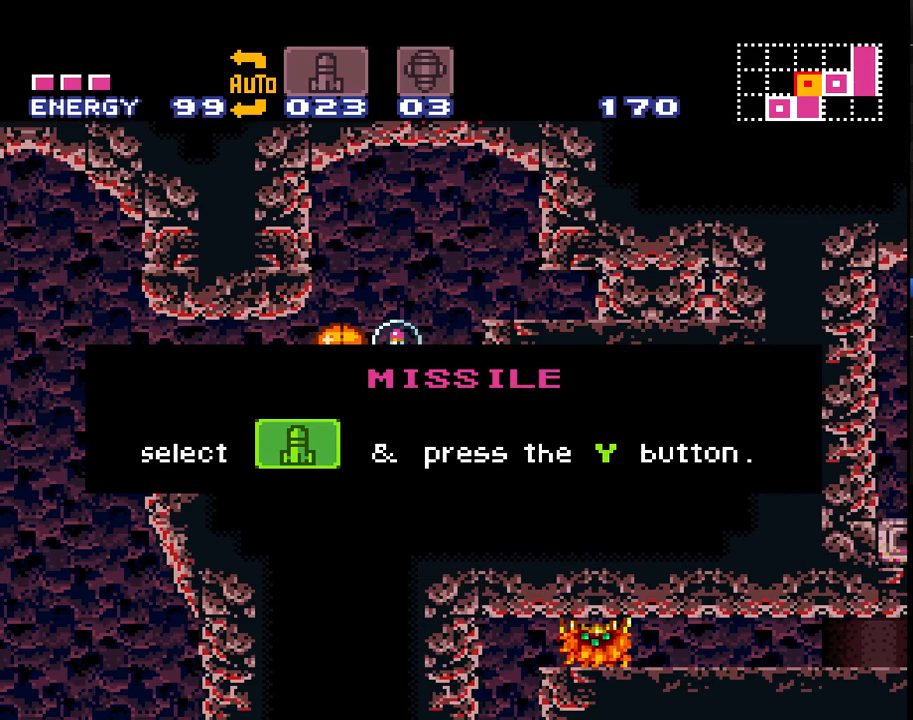
{"buttons": ["A", "DPAD_RIGHT"], "events": [[17, "B", "down"], [100, "B", "up"], [200, "B", "down"], [283, "B", "up"], [383, "B", "down"], [483, "B", "up"]]}
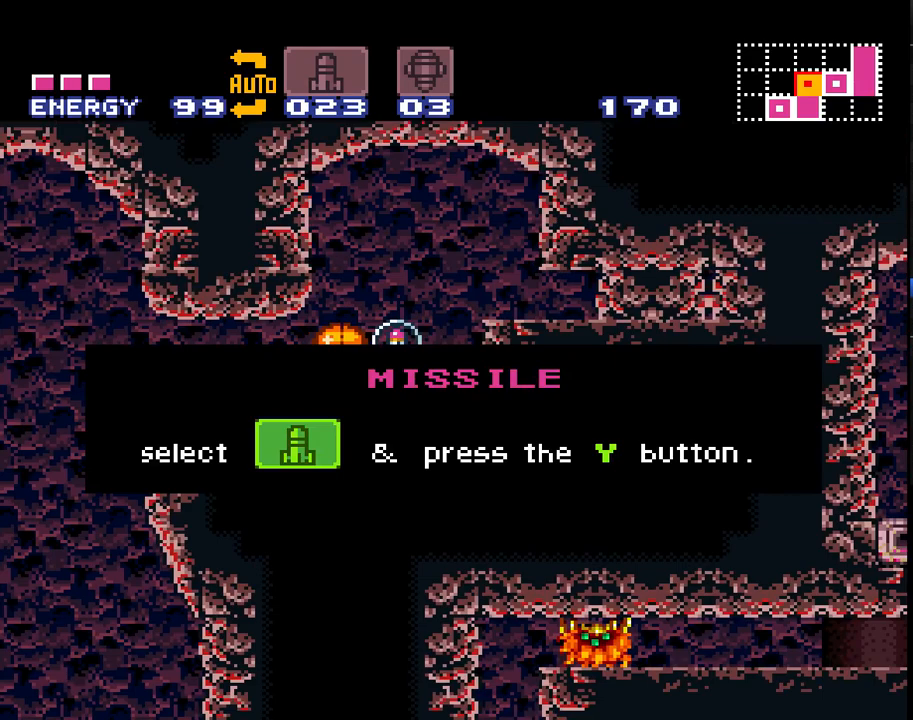
{"buttons": ["A", "DPAD_RIGHT"], "events": [[67, "B", "down"], [167, "B", "up"], [217, "B", "down"], [317, "B", "up"], [400, "B", "down"], [500, "B", "up"]]}
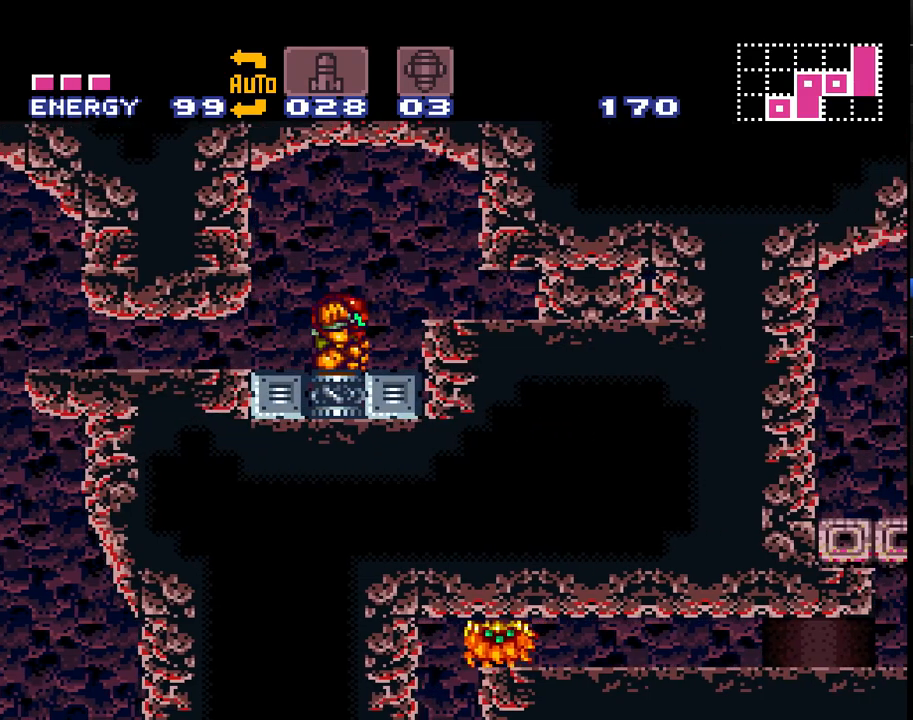
{"buttons": ["A", "DPAD_DOWN", "DPAD_RIGHT"], "events": [[100, "B", "down"], [233, "DPAD_RIGHT", "up"], [250, "B", "up"], [350, "DPAD_DOWN", "down"], [433, "DPAD_DOWN", "up"], [500, "DPAD_DOWN", "down"], [500, "DPAD_RIGHT", "down"]]}
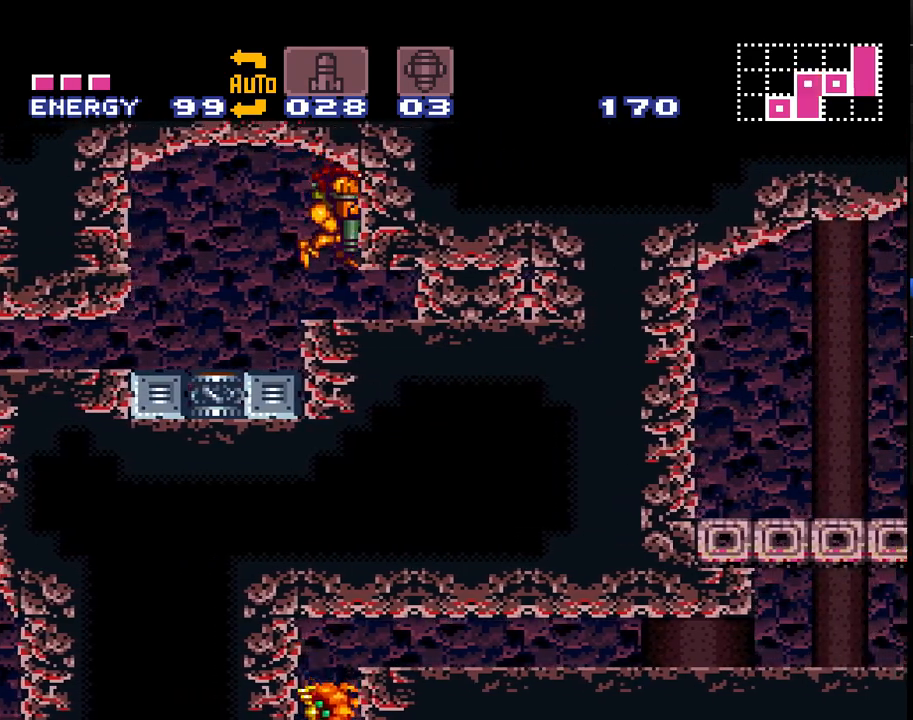
{"buttons": ["A", "DPAD_RIGHT"], "events": [[33, "DPAD_DOWN", "up"], [283, "Y", "down"], [367, "Y", "up"]]}
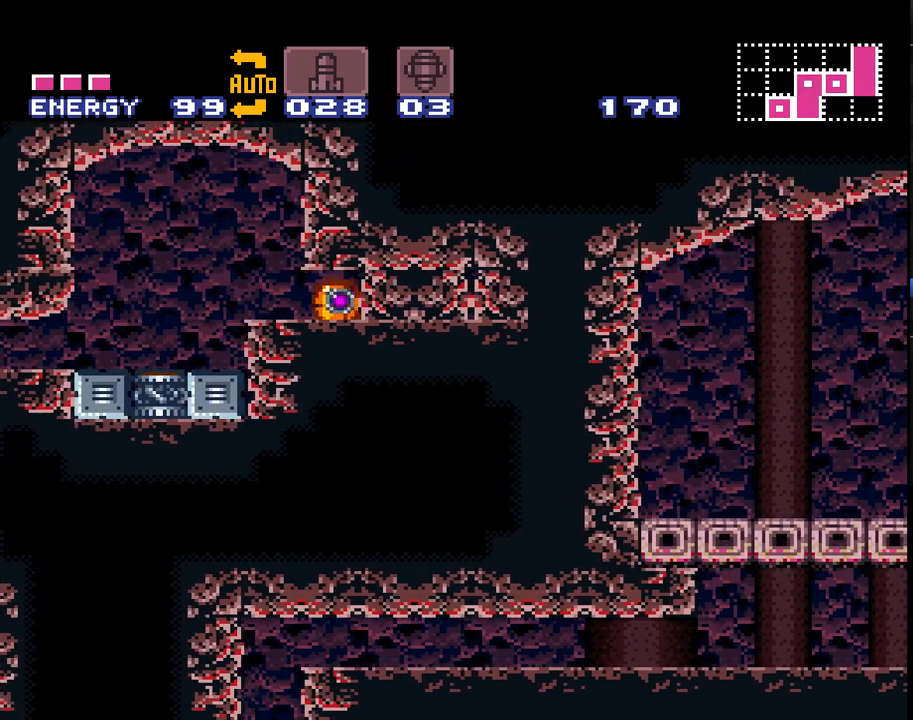
{"buttons": ["A", "DPAD_RIGHT"], "events": []}
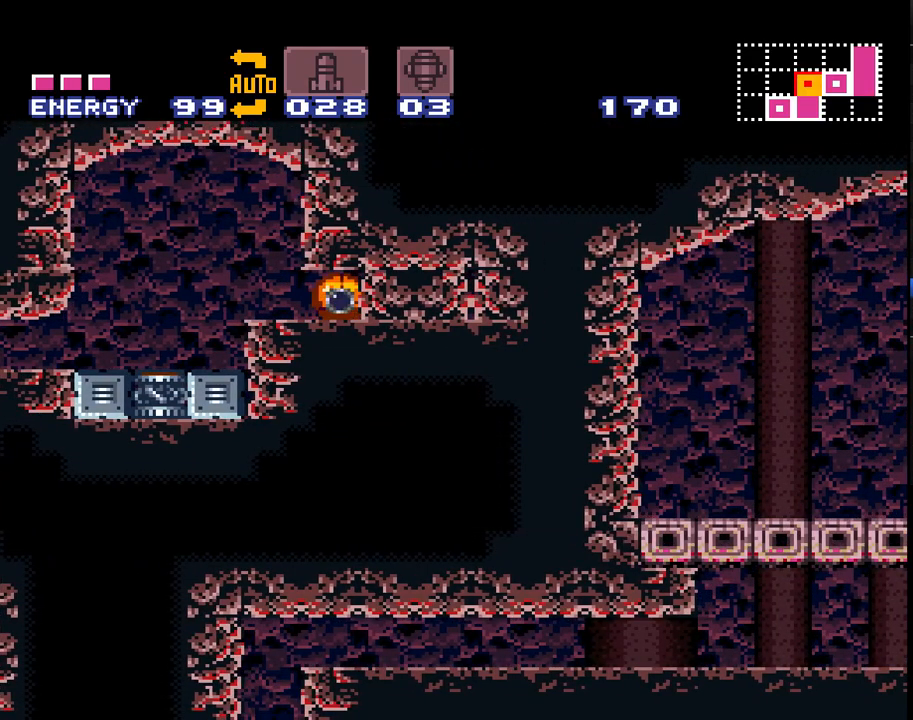
{"buttons": ["A", "DPAD_RIGHT"], "events": []}
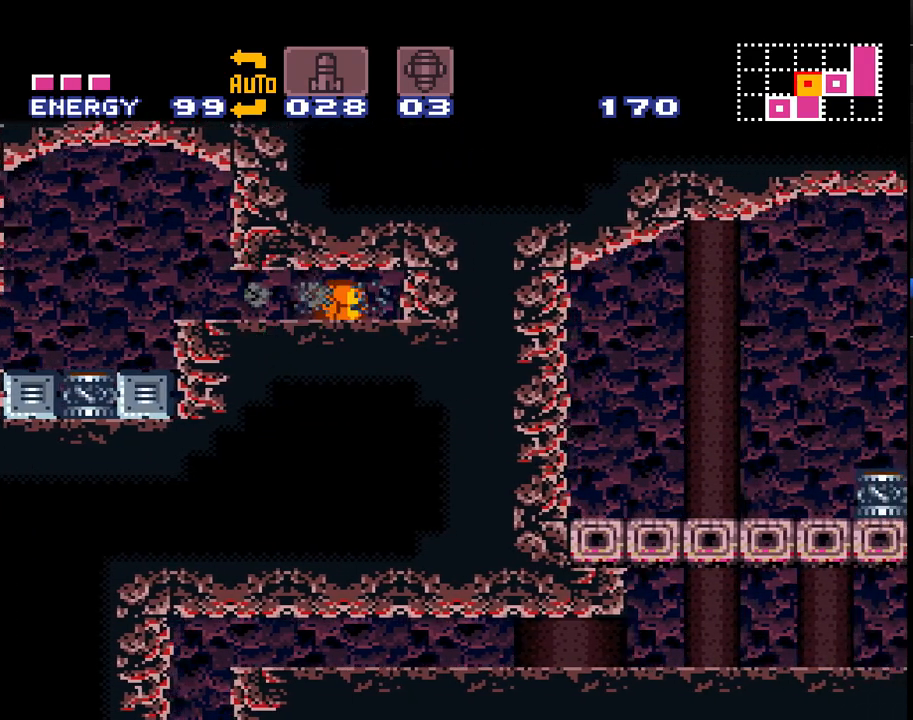
{"buttons": ["A", "B", "DPAD_RIGHT"], "events": [[400, "B", "down"]]}
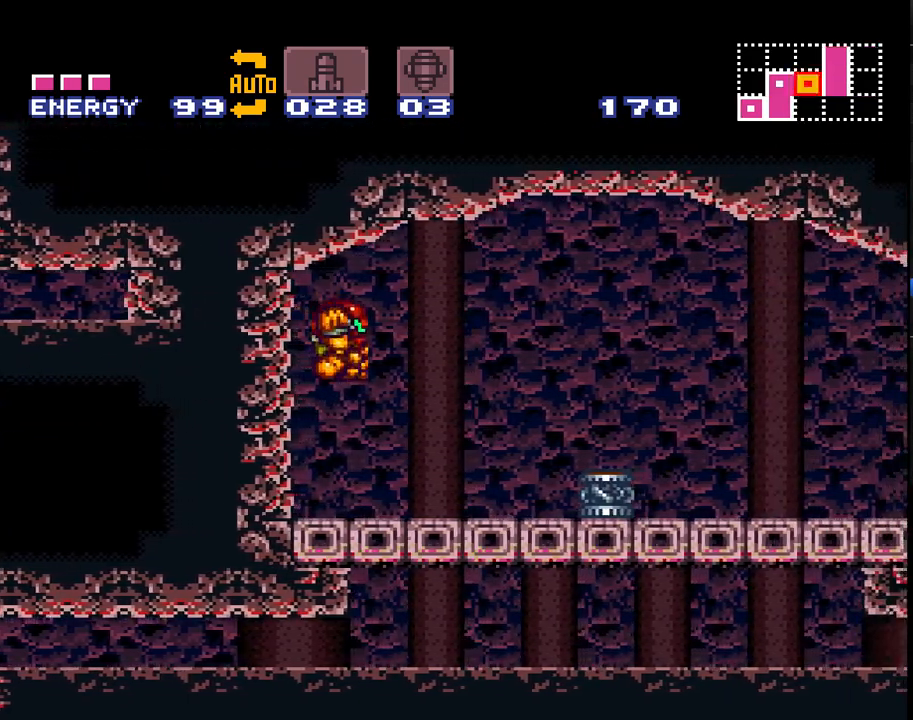
{"buttons": ["DPAD_RIGHT"], "events": [[67, "B", "up"], [183, "Y", "down"], [283, "Y", "up"], [433, "A", "up"]]}
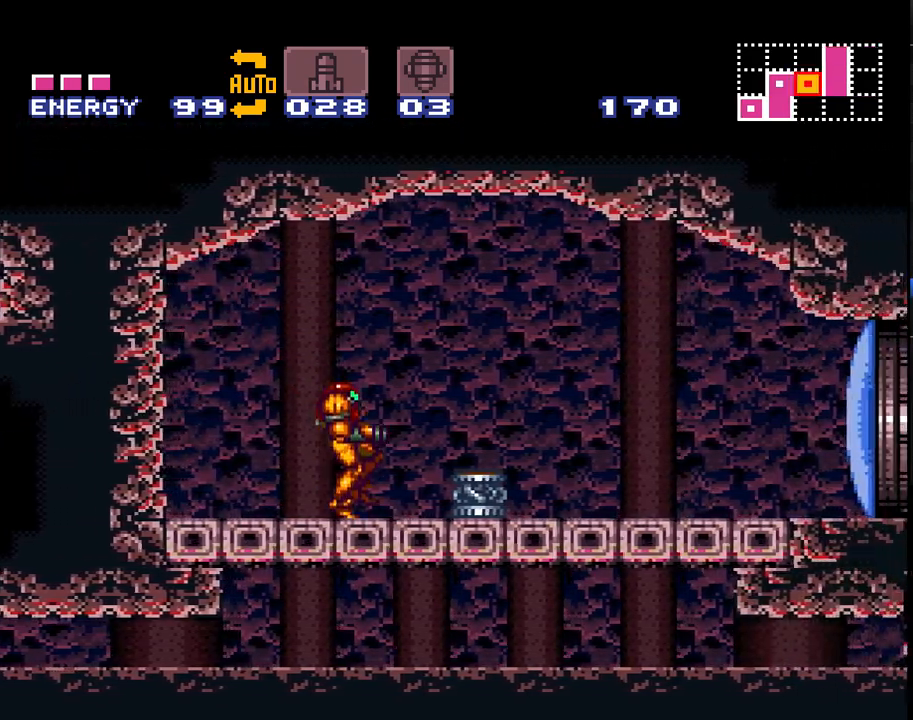
{"buttons": ["A", "DPAD_RIGHT"], "events": [[33, "A", "down"], [67, "B", "down"], [217, "B", "up"], [400, "B", "down"], [500, "B", "up"]]}
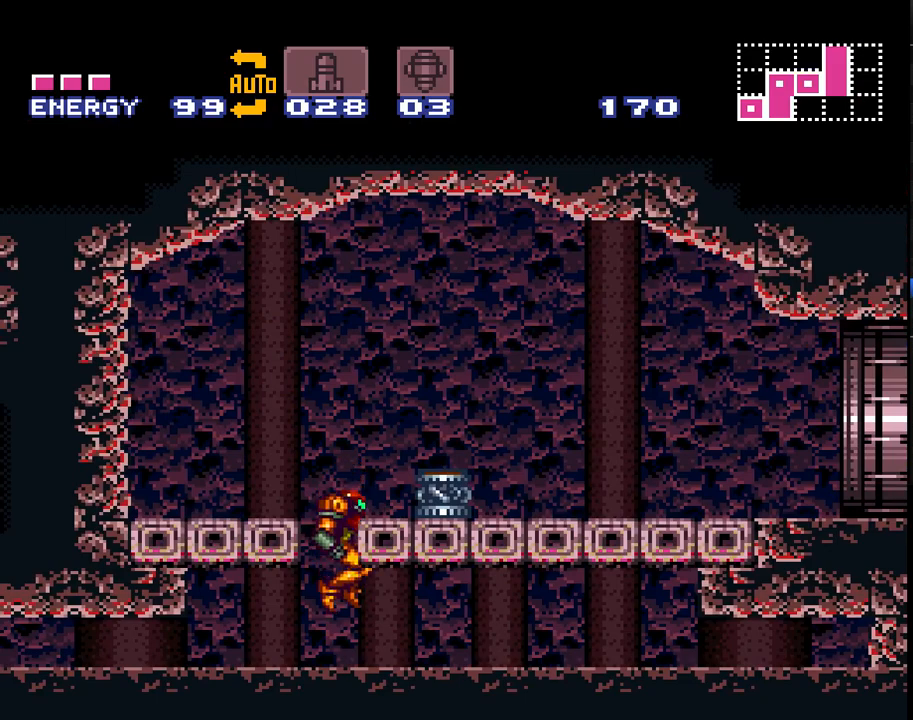
{"buttons": ["A", "B", "DPAD_RIGHT"], "events": [[183, "B", "down"]]}
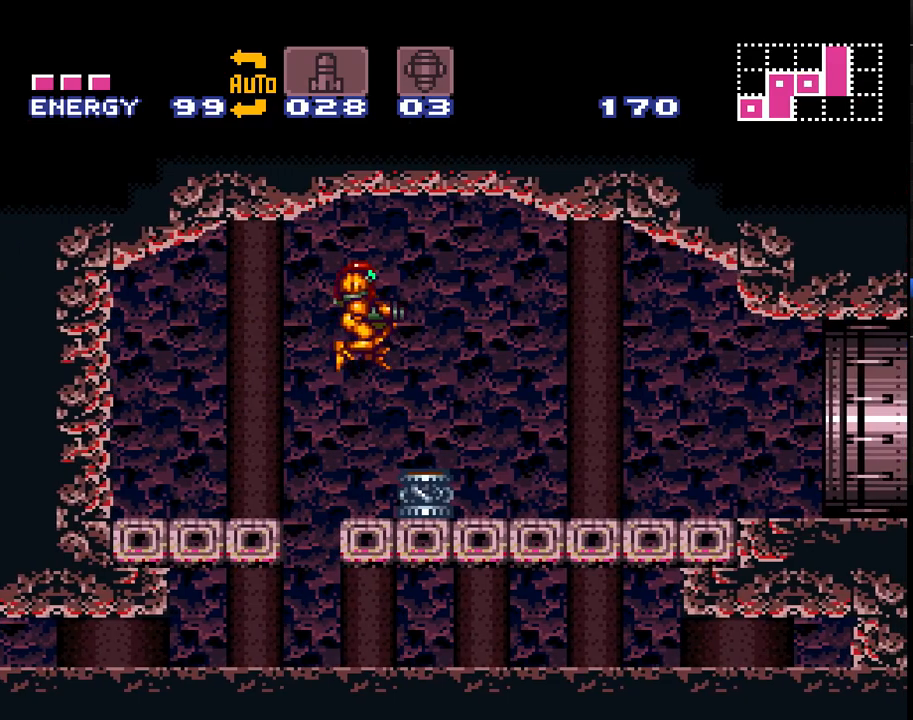
{"buttons": ["A", "DPAD_RIGHT"], "events": [[67, "B", "up"]]}
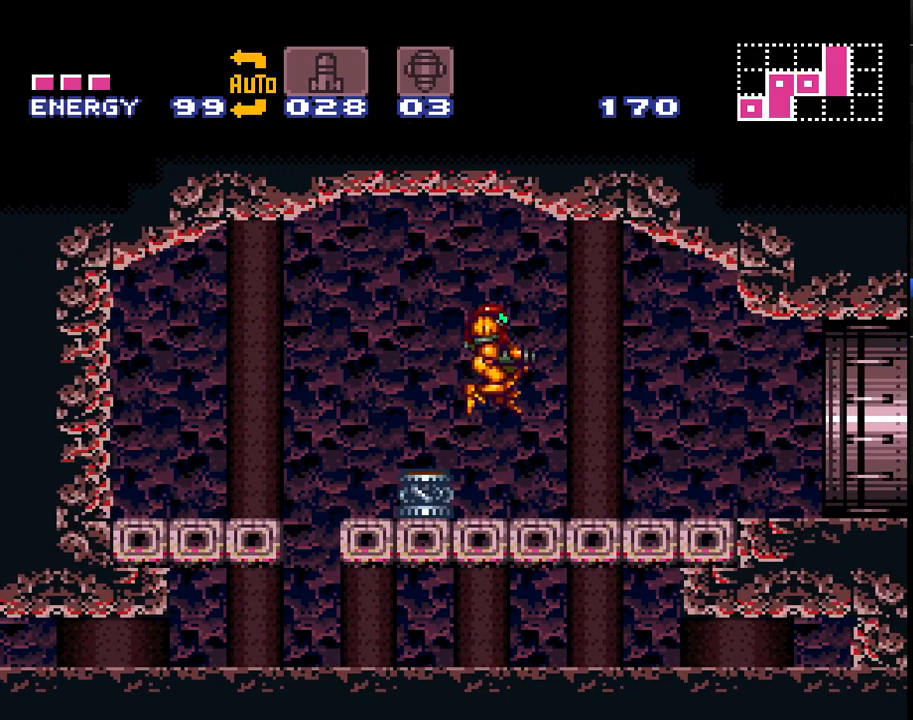
{"buttons": ["A", "DPAD_RIGHT"], "events": []}
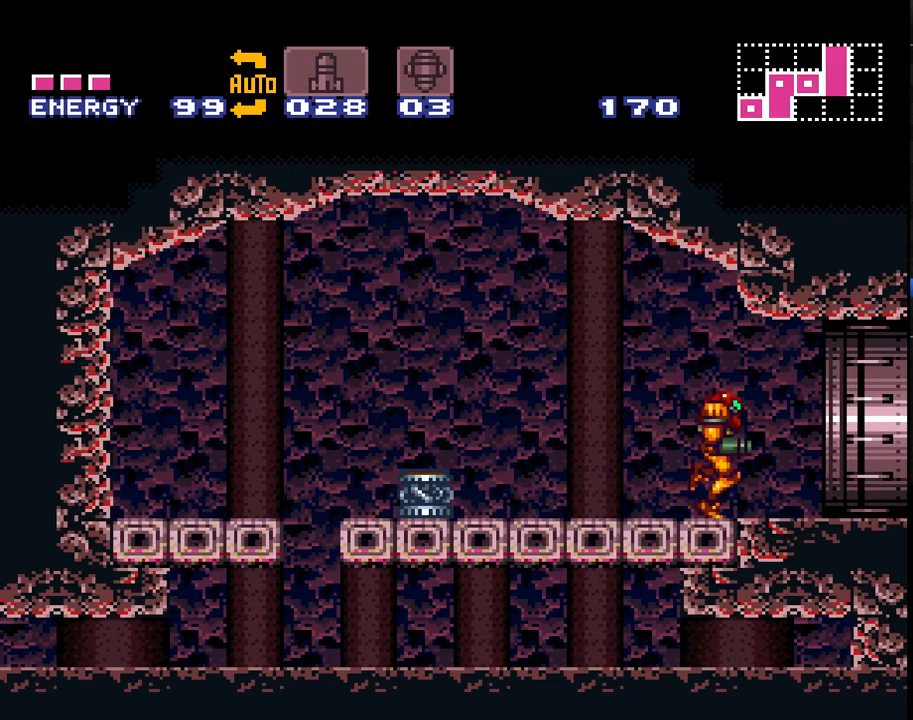
{"buttons": ["A", "B", "DPAD_RIGHT"], "events": [[83, "B", "down"]]}
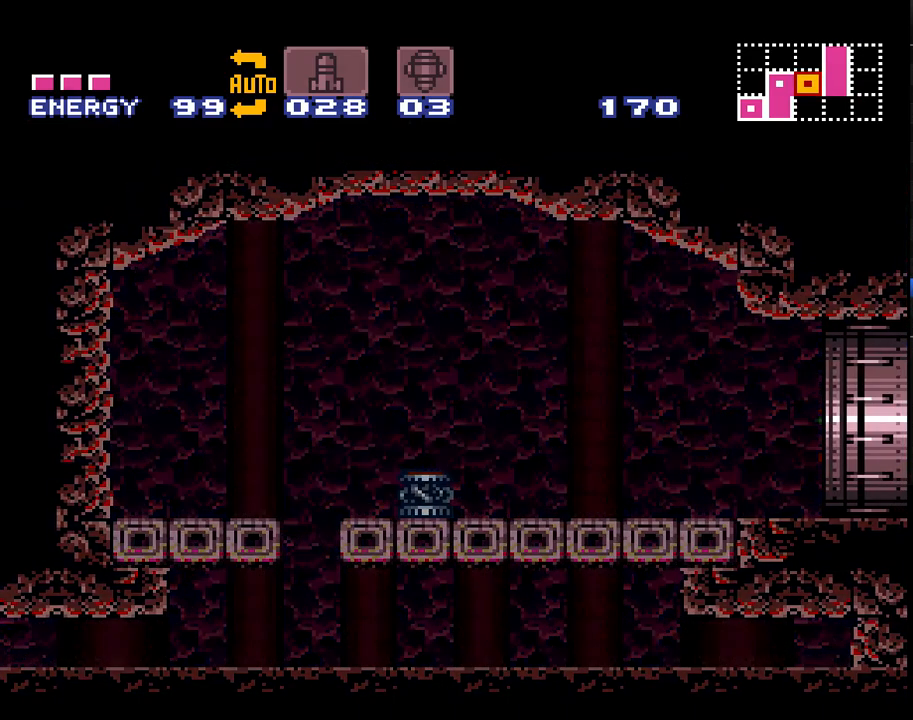
{"buttons": ["A", "B", "DPAD_RIGHT"], "events": []}
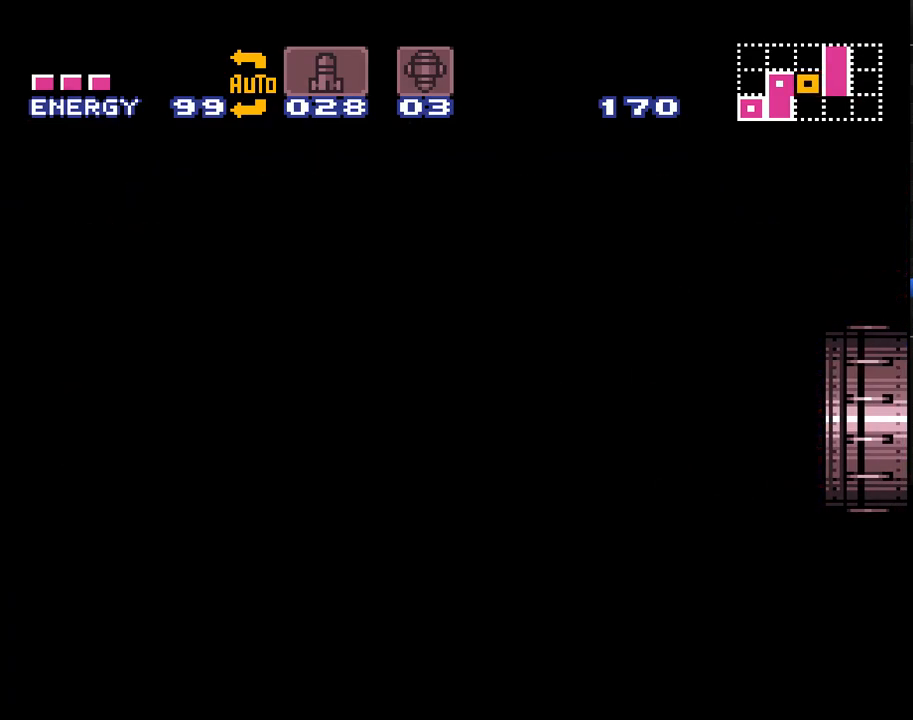
{"buttons": ["A", "B"], "events": [[267, "DPAD_RIGHT", "up"]]}
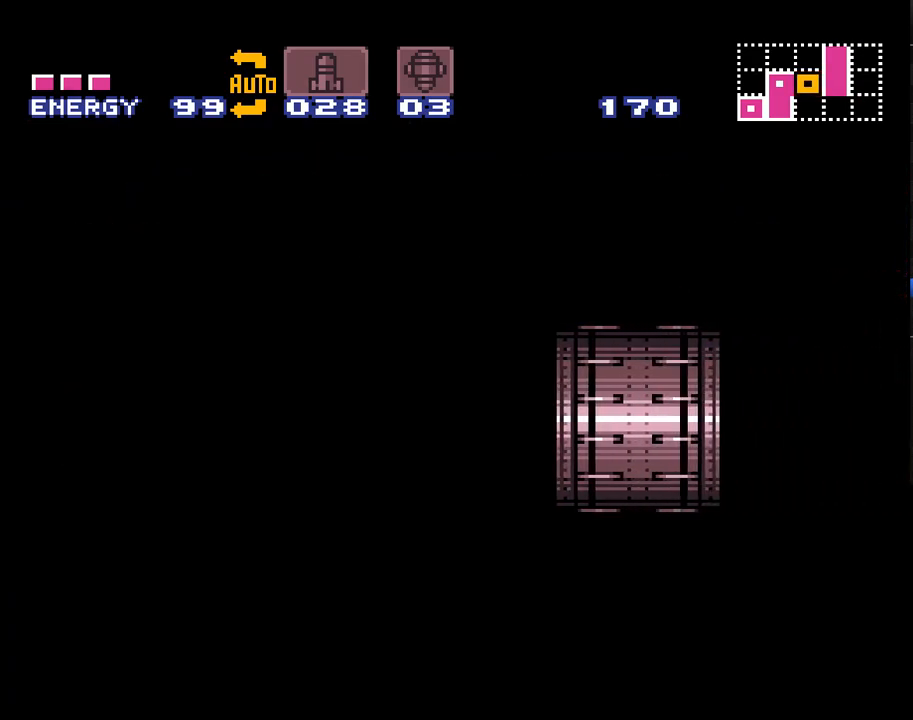
{"buttons": ["A", "B", "DPAD_LEFT"], "events": [[50, "DPAD_LEFT", "down"]]}
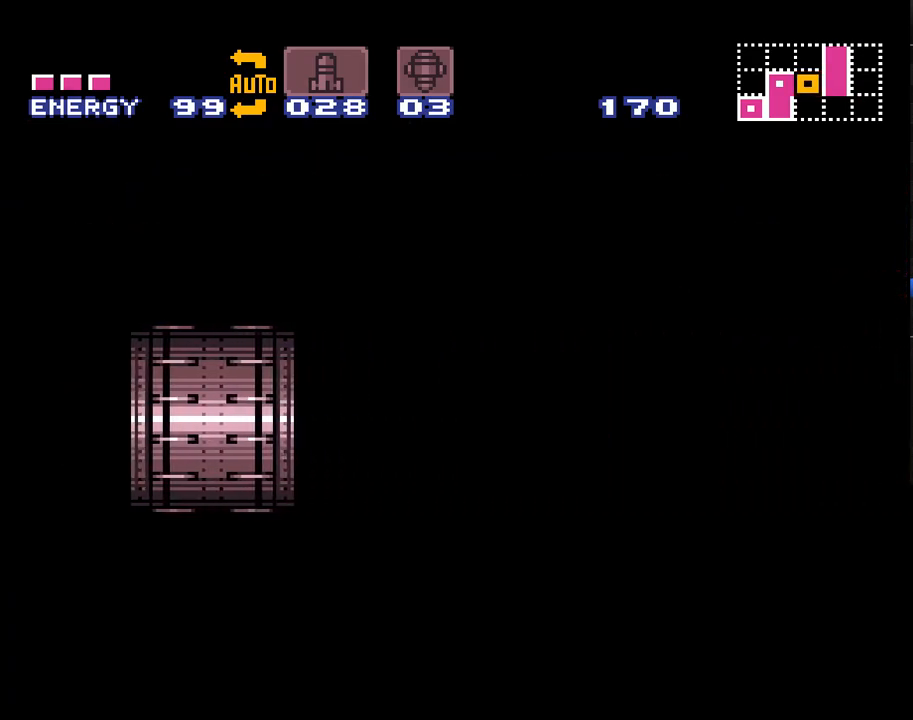
{"buttons": ["A", "B", "DPAD_LEFT"], "events": []}
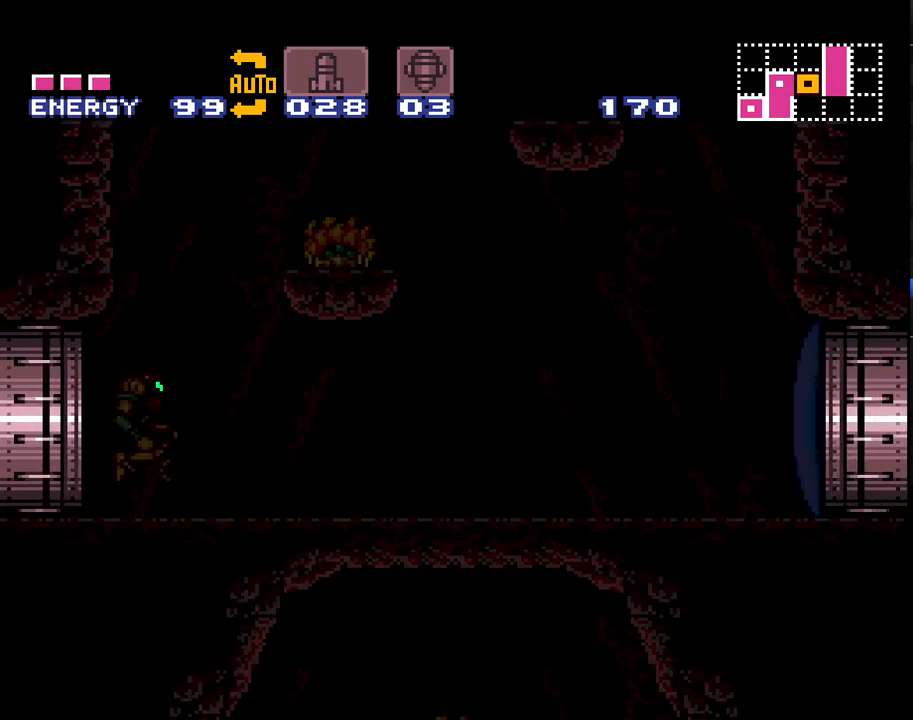
{"buttons": ["A", "B", "DPAD_LEFT"], "events": []}
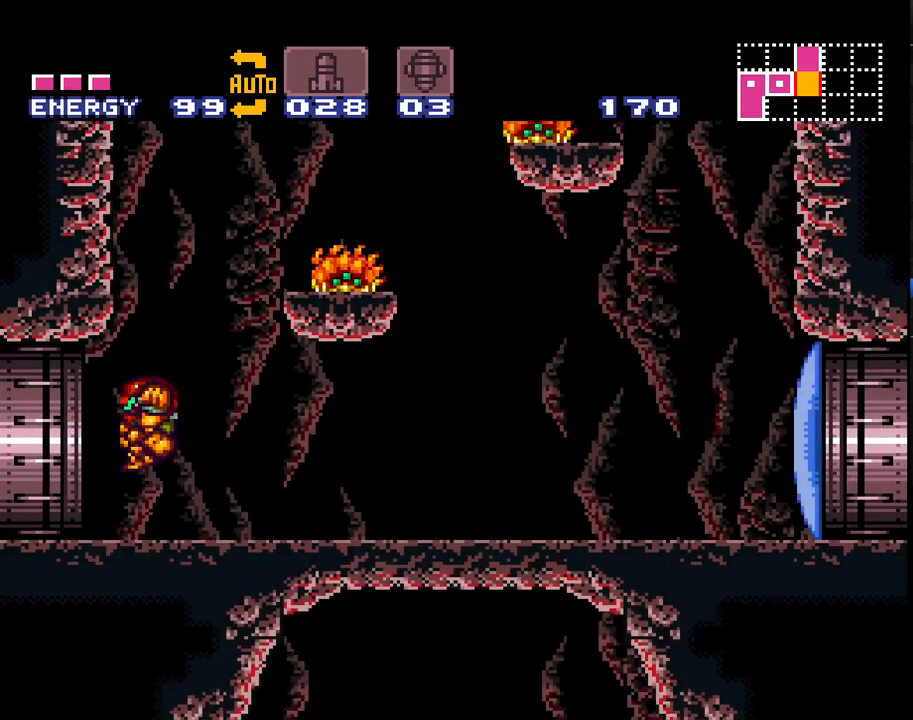
{"buttons": ["A", "B", "DPAD_RIGHT"], "events": [[300, "B", "up"], [300, "DPAD_LEFT", "up"], [400, "DPAD_RIGHT", "down"], [450, "B", "down"]]}